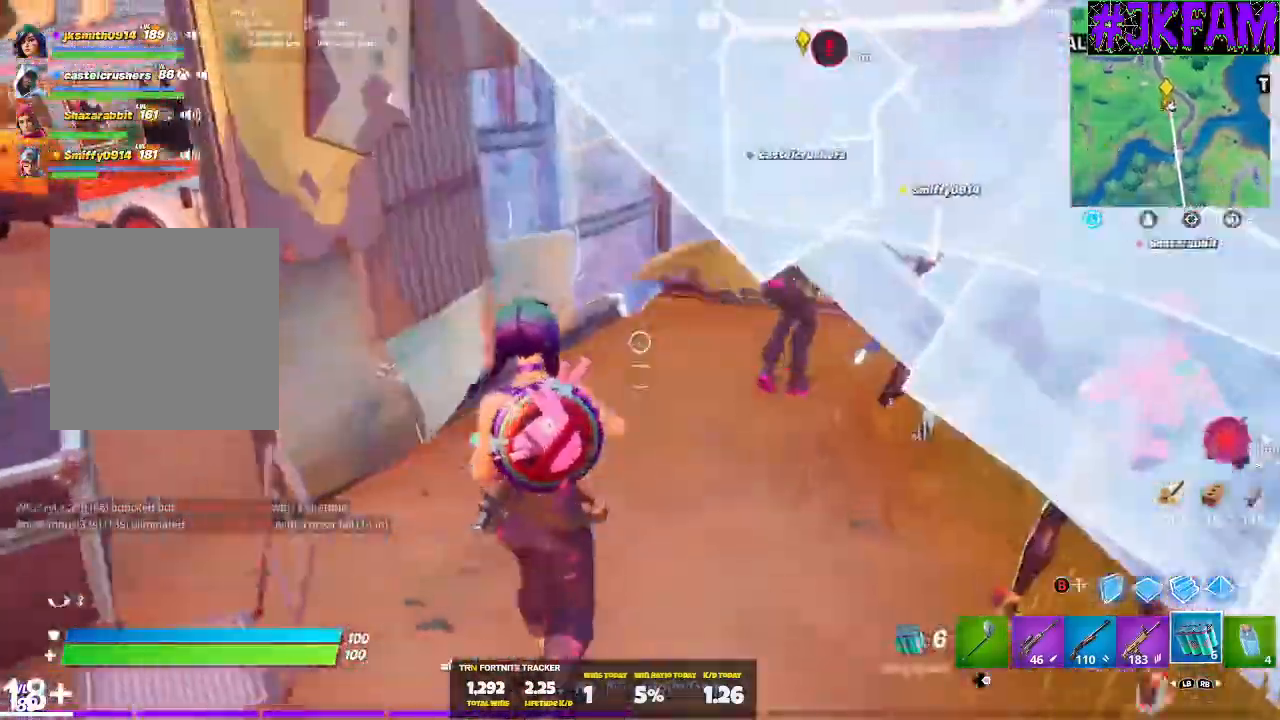
Gameplay with a controller (Xbox layout); each line is a JSON object with the inputs held at the frame after it. "events" lists button and stick changes between this image and that frame as [ms after this image, input, new state], when the widget could be followed in between.
{"buttons": ["Y"], "left_stick": "down-left", "right_stick": "center", "events": [[101, "L3", "down"], [101, "left_stick", "up"], [101, "right_stick", "up-right"], [234, "L3", "up"], [234, "left_stick", "up-left"], [401, "left_stick", "down-left"], [434, "right_stick", "center"], [468, "Y", "down"]]}
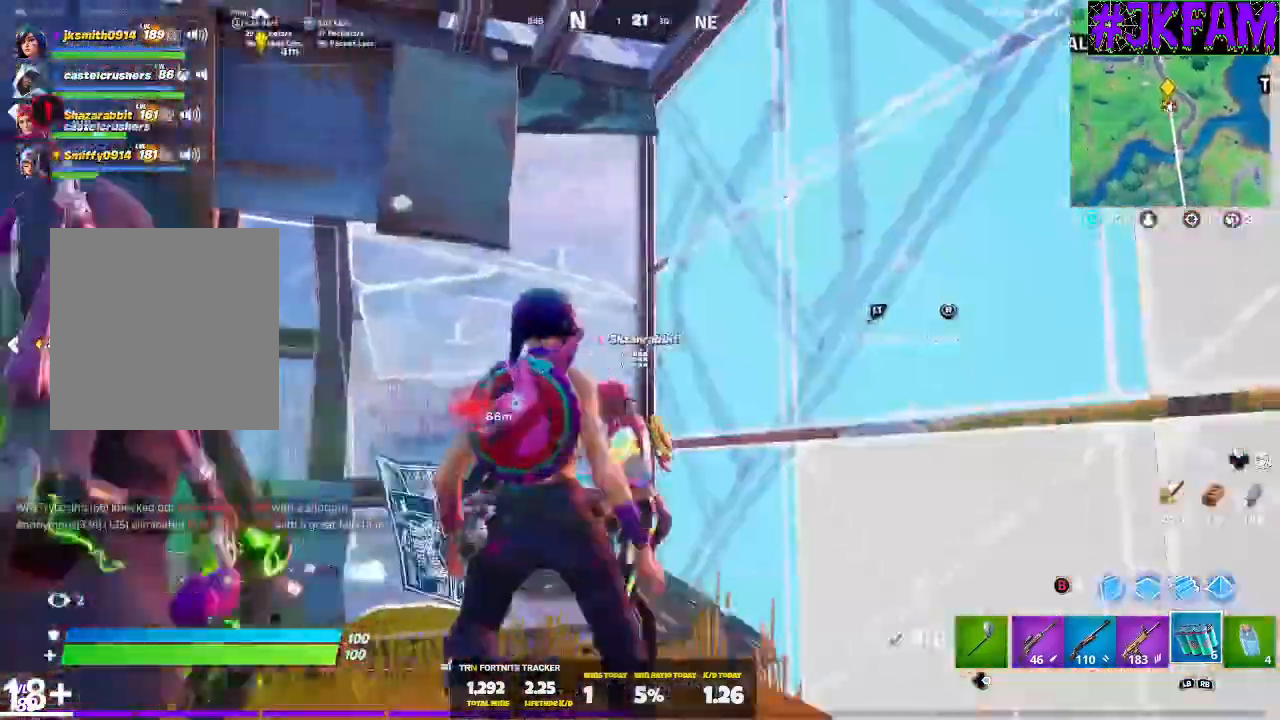
{"buttons": [], "left_stick": "right", "right_stick": "down-left"}
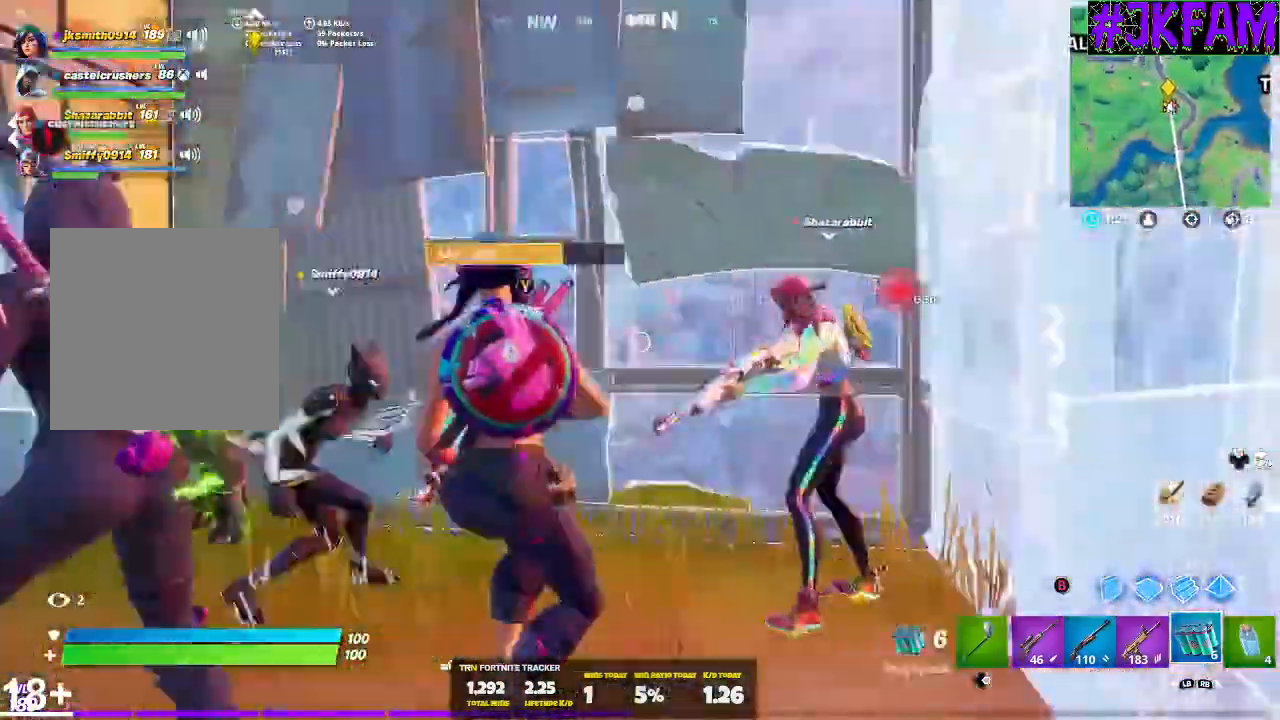
{"buttons": ["R2"], "left_stick": "center", "right_stick": "down", "events": [[67, "left_stick", "center"], [100, "right_stick", "center"], [301, "right_stick", "down"], [367, "R2", "down"]]}
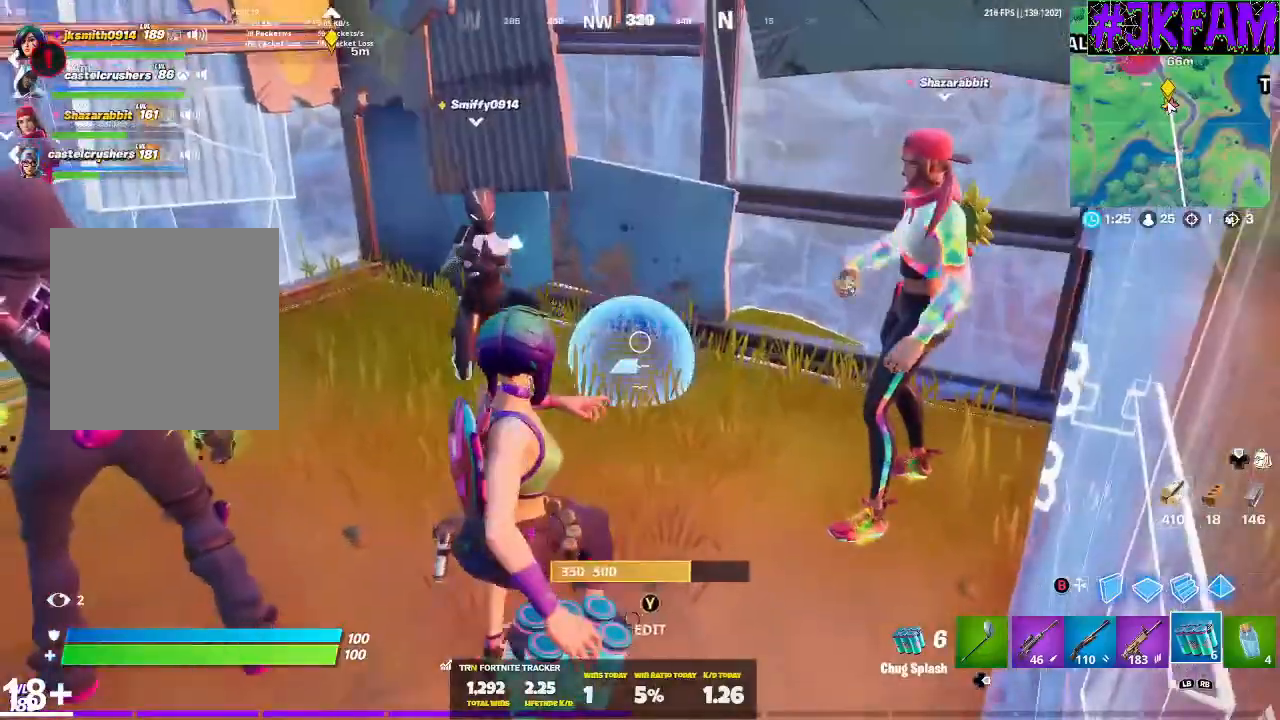
{"buttons": ["R2"], "left_stick": "down-left", "right_stick": "down-left", "events": [[33, "R2", "up"], [67, "right_stick", "down-left"], [100, "R2", "down"], [233, "R2", "up"], [300, "R2", "down"], [334, "left_stick", "down"], [400, "left_stick", "down-left"], [434, "R2", "up"], [500, "R2", "down"]]}
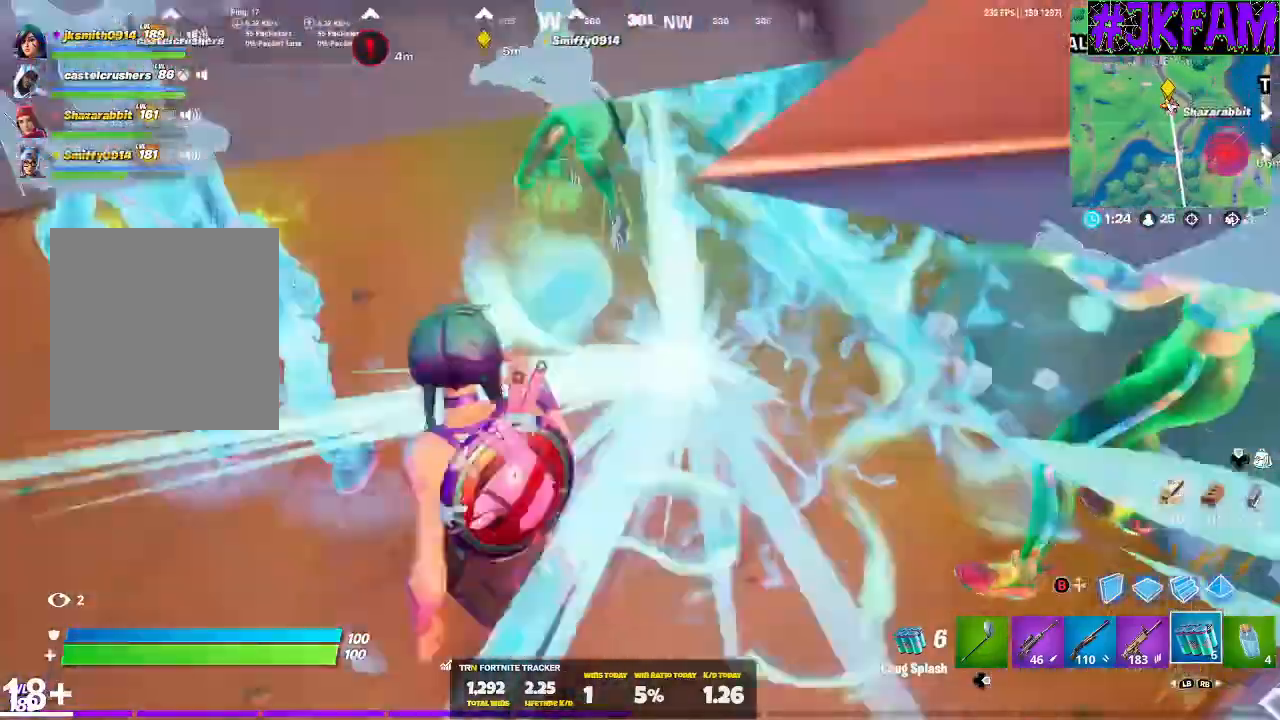
{"buttons": ["R2"], "left_stick": "center", "right_stick": "center", "events": [[34, "left_stick", "center"], [101, "R2", "up"], [134, "right_stick", "center"], [167, "R2", "down"], [267, "R2", "up"], [301, "R2", "down"], [434, "R2", "up"], [501, "R2", "down"]]}
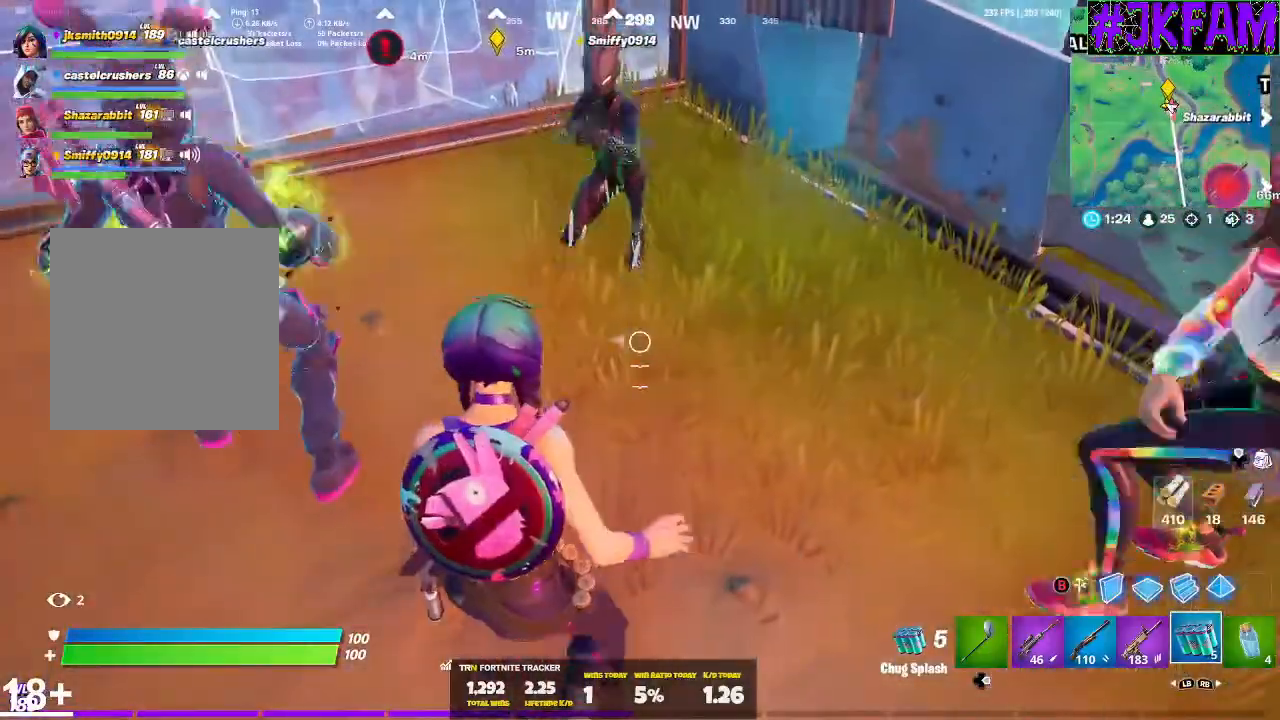
{"buttons": [], "left_stick": "center", "right_stick": "center", "events": [[67, "left_stick", "up-right"], [133, "R2", "up"], [167, "R2", "down"], [167, "left_stick", "center"], [334, "R2", "up"], [367, "R2", "down"], [500, "R2", "up"]]}
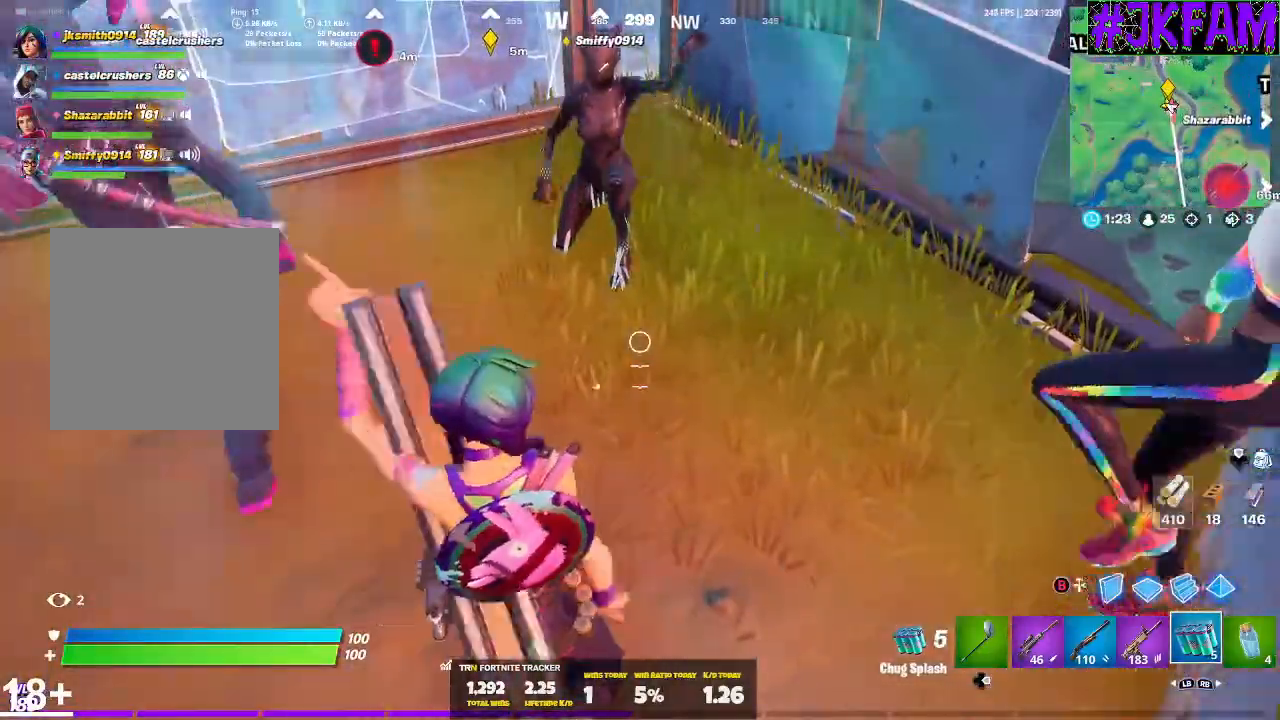
{"buttons": [], "left_stick": "center", "right_stick": "center", "events": []}
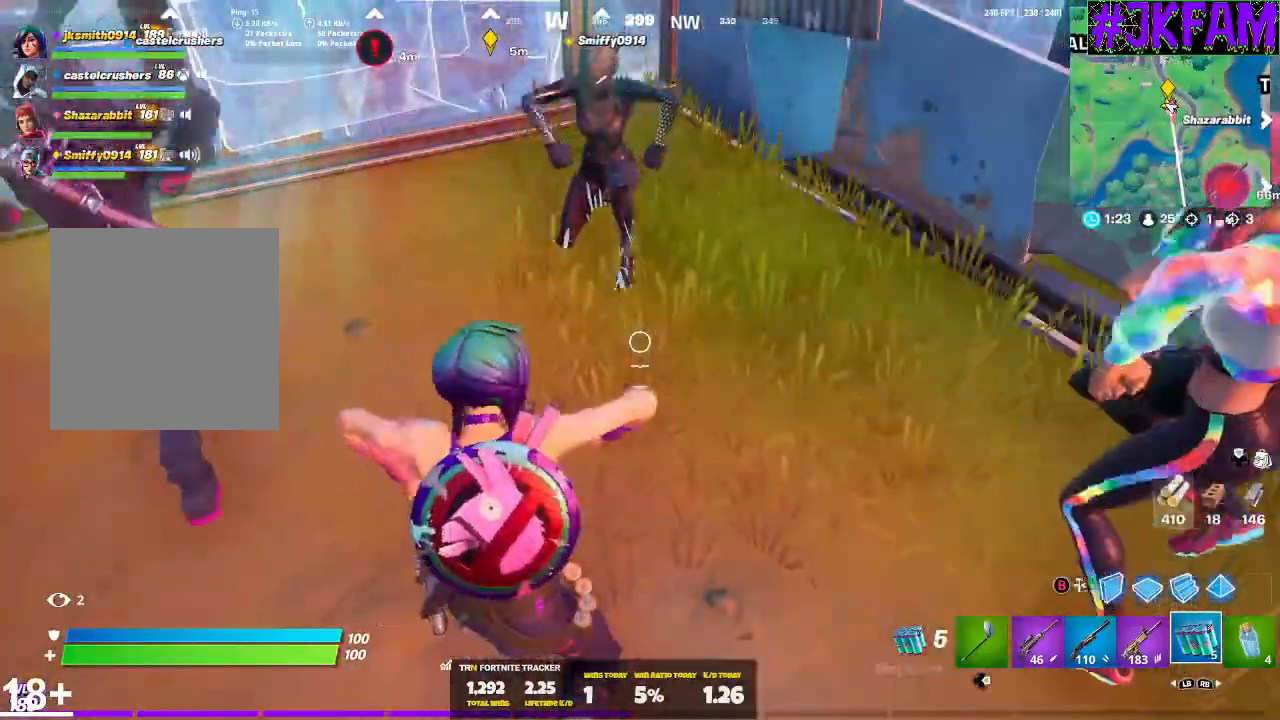
{"buttons": [], "left_stick": "center", "right_stick": "center", "events": []}
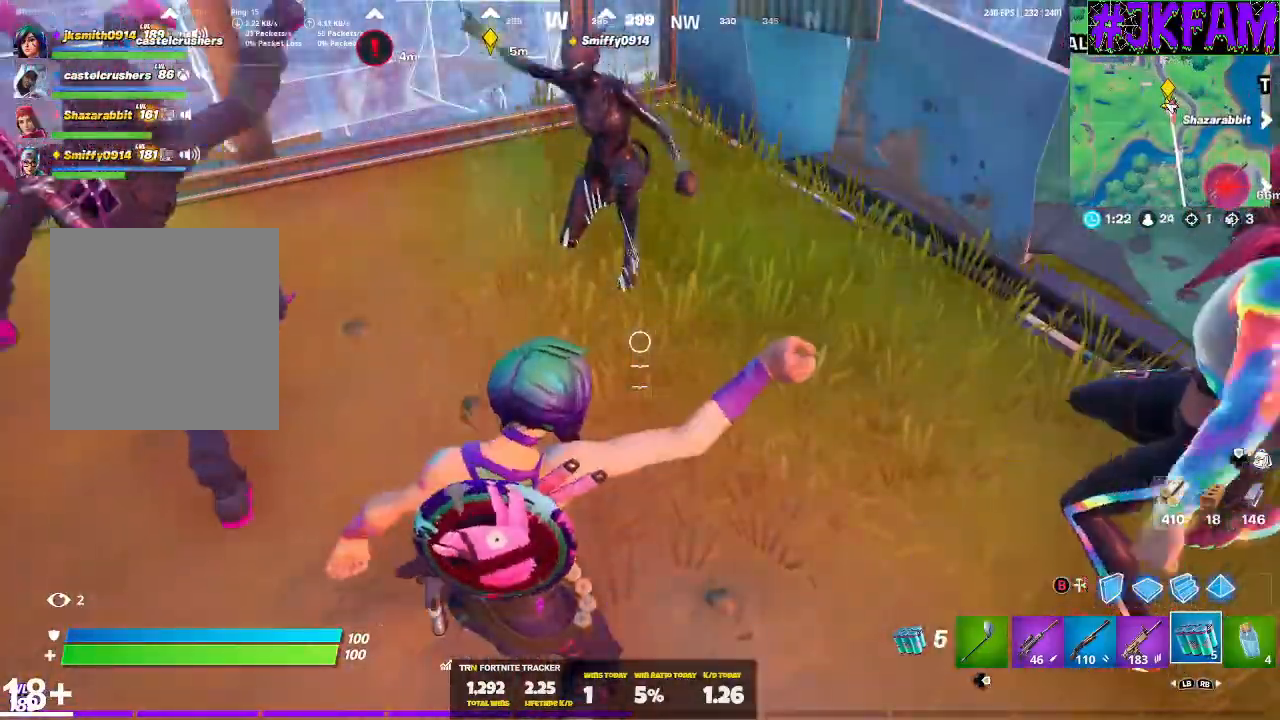
{"buttons": [], "left_stick": "center", "right_stick": "center", "events": []}
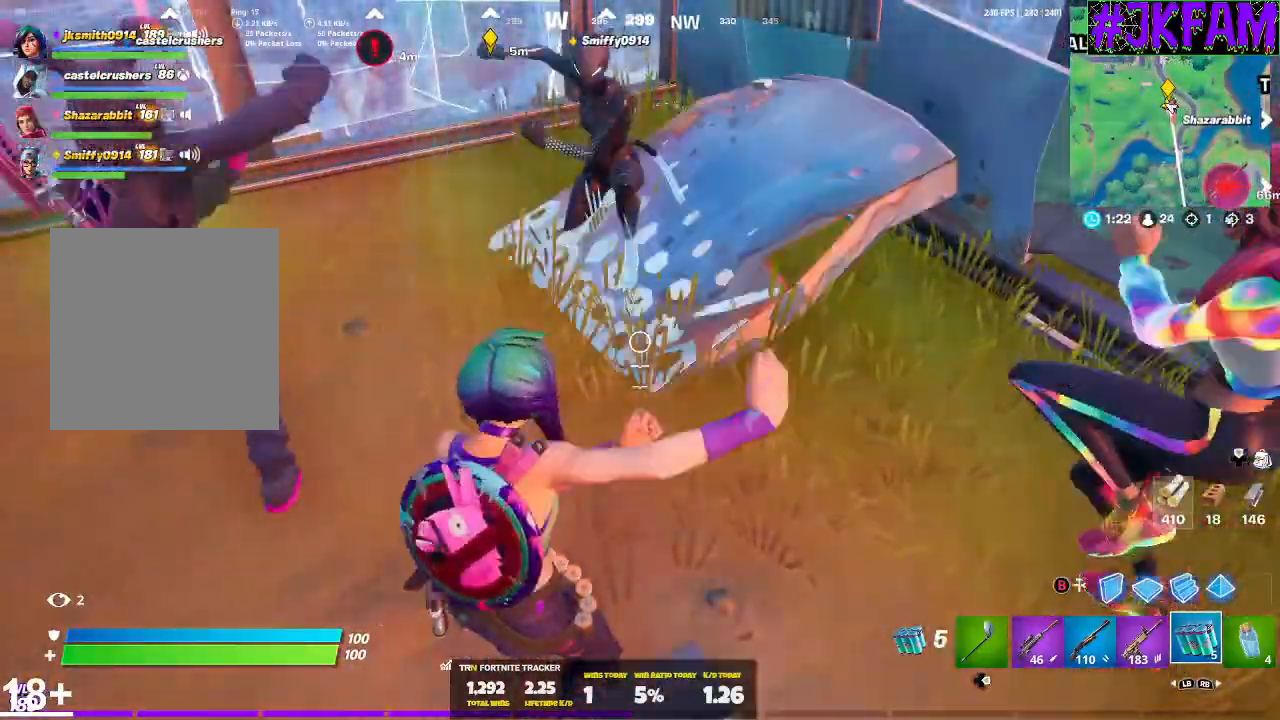
{"buttons": [], "left_stick": "center", "right_stick": "center", "events": []}
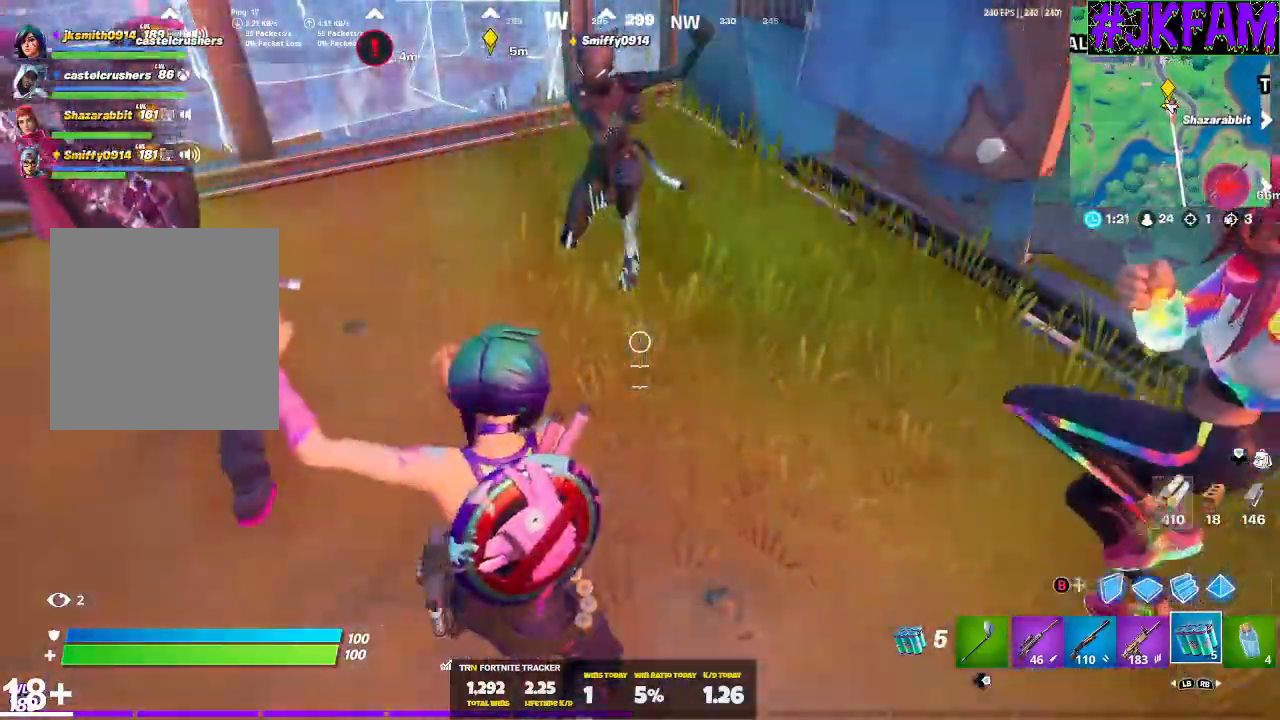
{"buttons": [], "left_stick": "center", "right_stick": "center", "events": []}
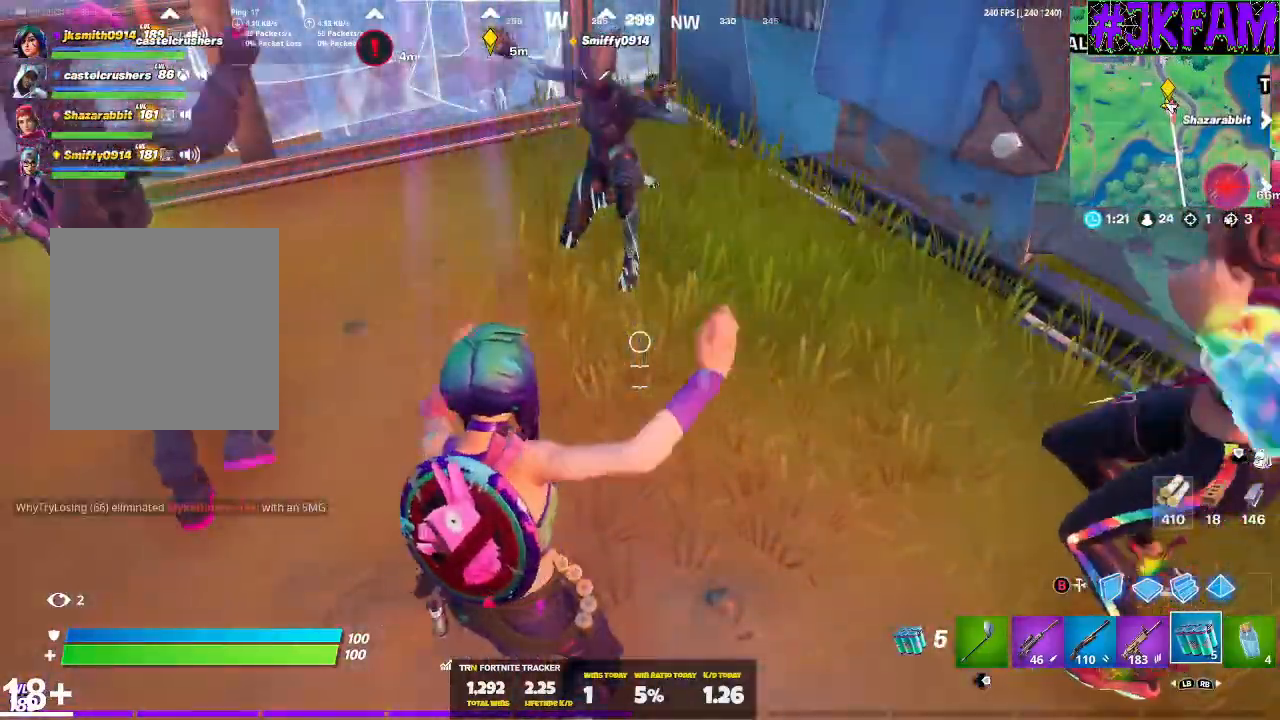
{"buttons": [], "left_stick": "center", "right_stick": "center", "events": []}
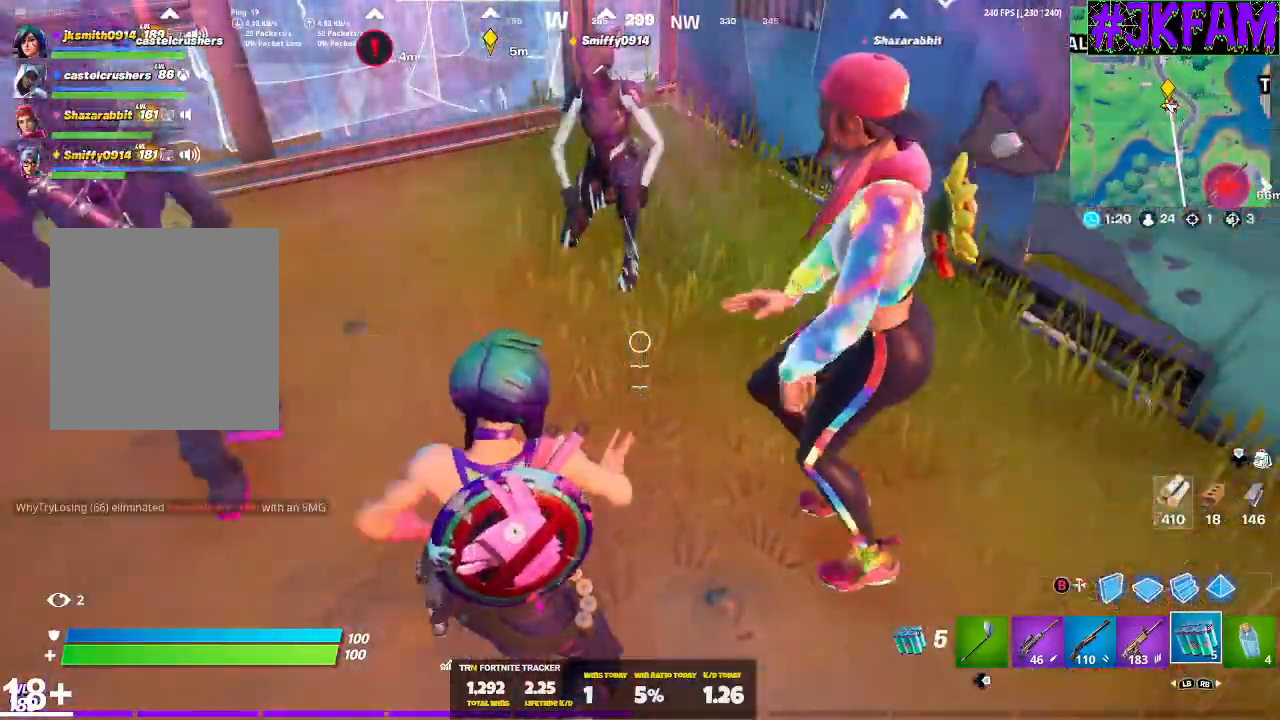
{"buttons": [], "left_stick": "center", "right_stick": "center", "events": []}
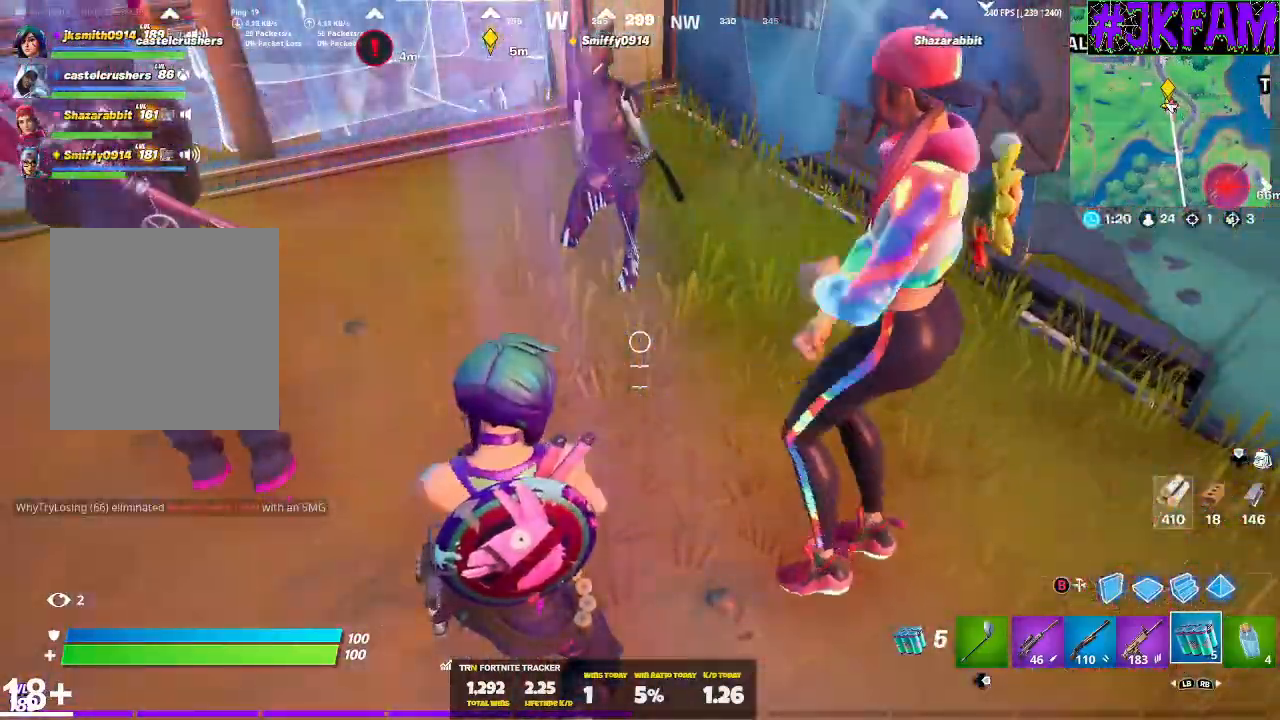
{"buttons": ["R2"], "left_stick": "center", "right_stick": "center", "events": [[434, "R2", "down"]]}
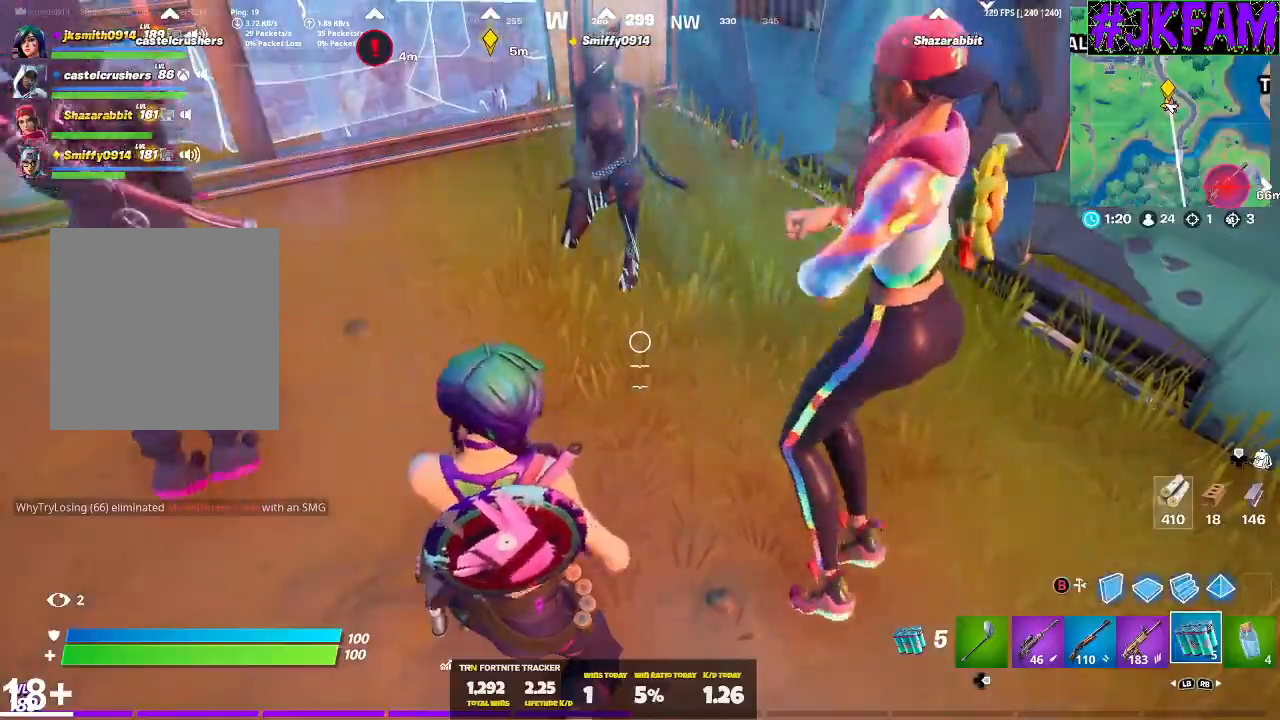
{"buttons": [], "left_stick": "center", "right_stick": "center", "events": [[100, "R2", "up"], [167, "R2", "down"], [301, "R2", "up"], [367, "R2", "down"], [501, "R2", "up"]]}
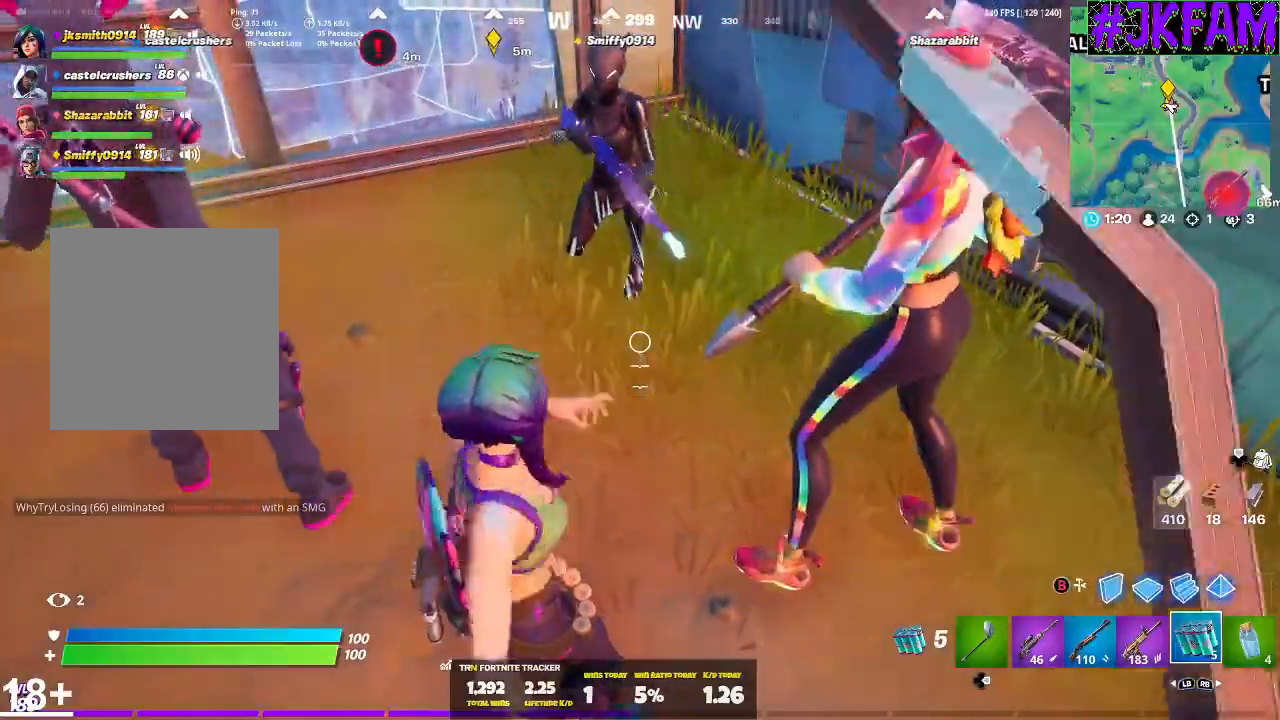
{"buttons": ["R2"], "left_stick": "center", "right_stick": "center", "events": [[67, "R2", "down"], [167, "R2", "up"], [233, "R2", "down"], [367, "R2", "up"], [400, "R2", "down"]]}
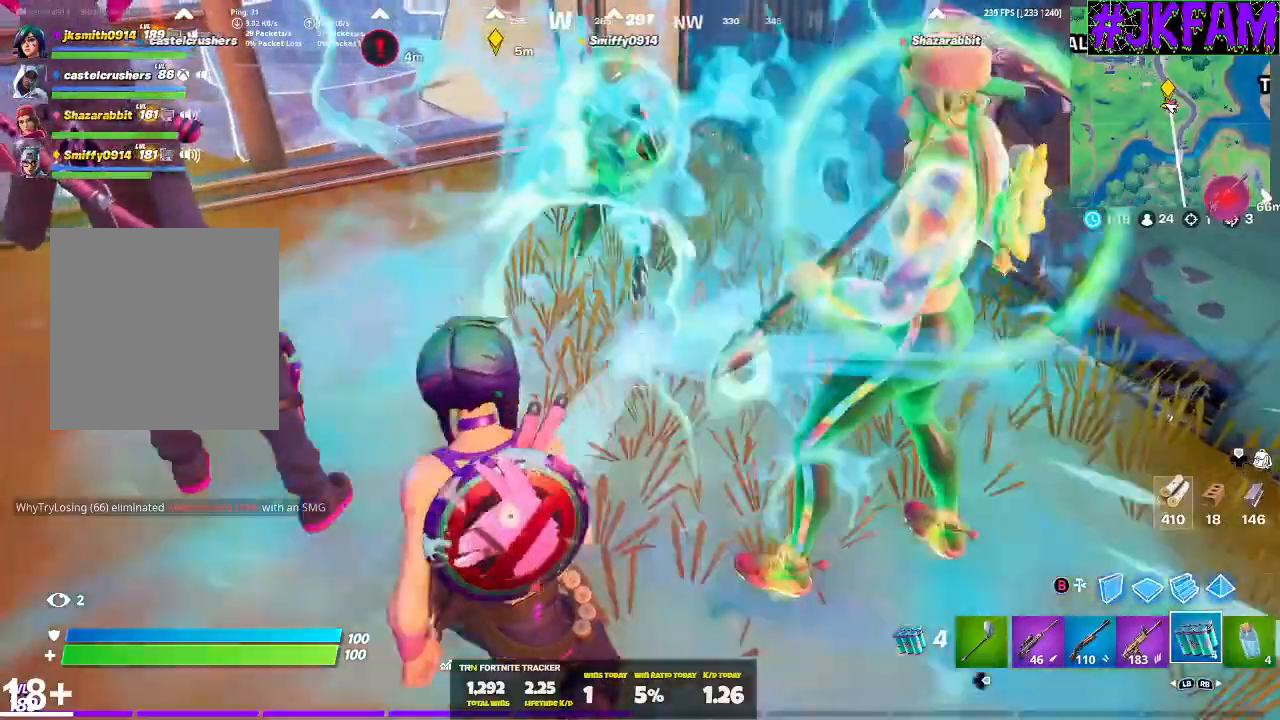
{"buttons": ["R2"], "left_stick": "center", "right_stick": "center", "events": [[34, "R2", "up"], [67, "R2", "down"], [201, "R2", "up"], [234, "R2", "down"], [367, "R2", "up"], [434, "R2", "down"]]}